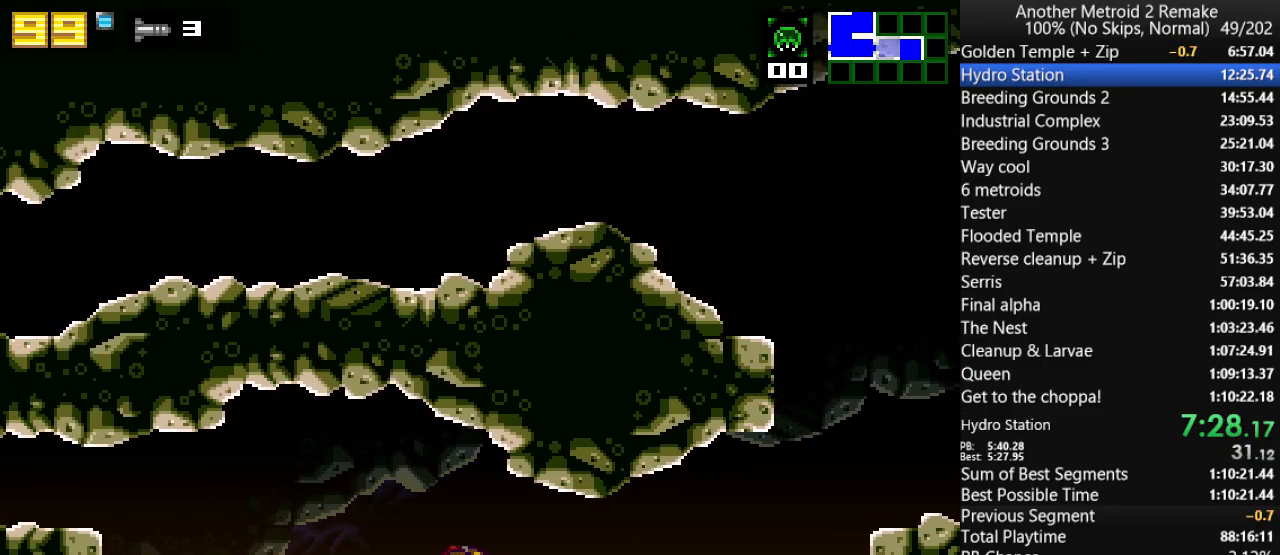
Gameplay with keyboard; each line is a JSON object with the keys held at the frame after it. "events" lists presses ("down") and releases ("up") of "aim", "aimlock", "down", "fire", "hold", "jump", "left", "morph", "return", "right", "toggle" and "up" between this image and that frame as [ms after this image, input, new state], when the widget could be followed in between. No other keys are recorded. Mouse input is not recorded. Key names are as the overlay labels them; some are game actions (e.g. jump) rather than physical keys.
{"keys": ["left"], "events": [[33, "fire", "down"], [33, "up", "up"], [183, "fire", "up"], [283, "jump", "up"]]}
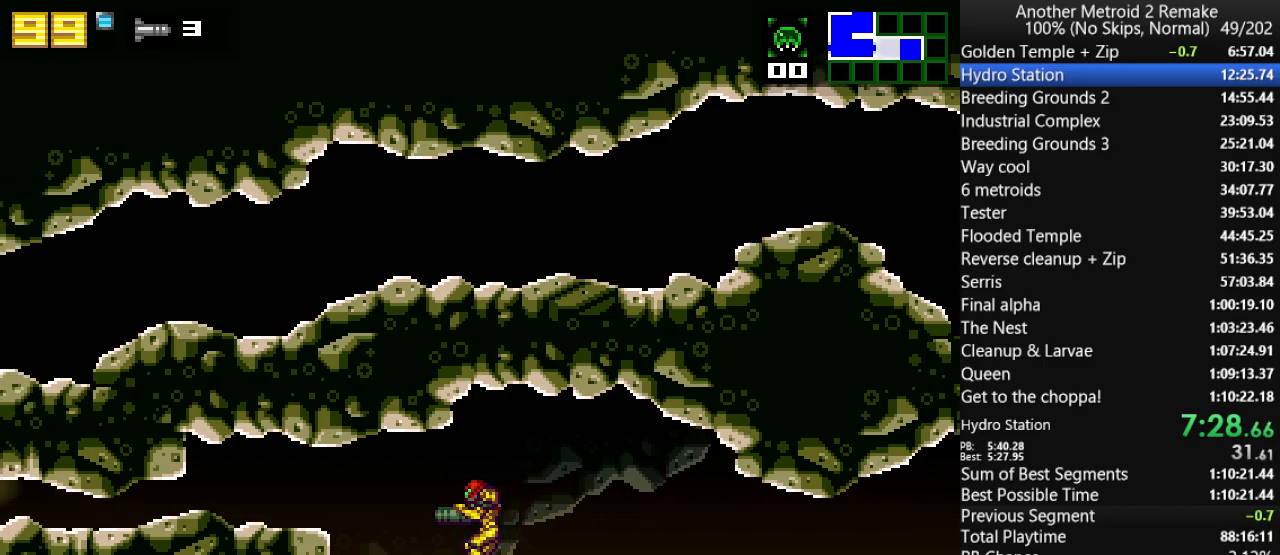
{"keys": ["left"], "events": [[150, "jump", "down"], [183, "morph", "down"], [350, "jump", "up"], [350, "morph", "up"]]}
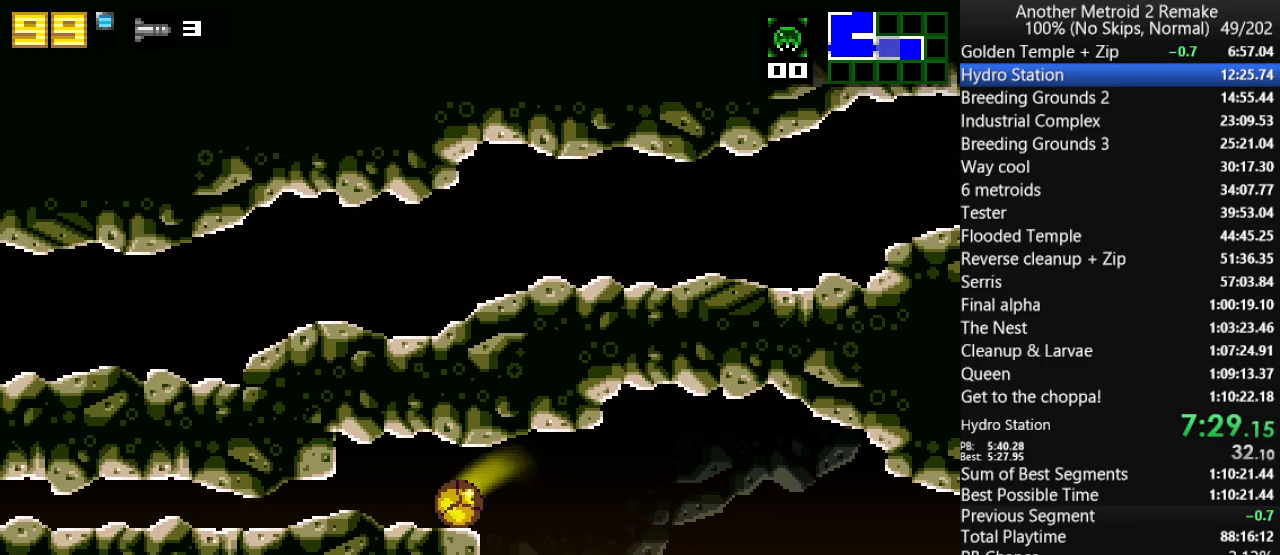
{"keys": ["left"], "events": []}
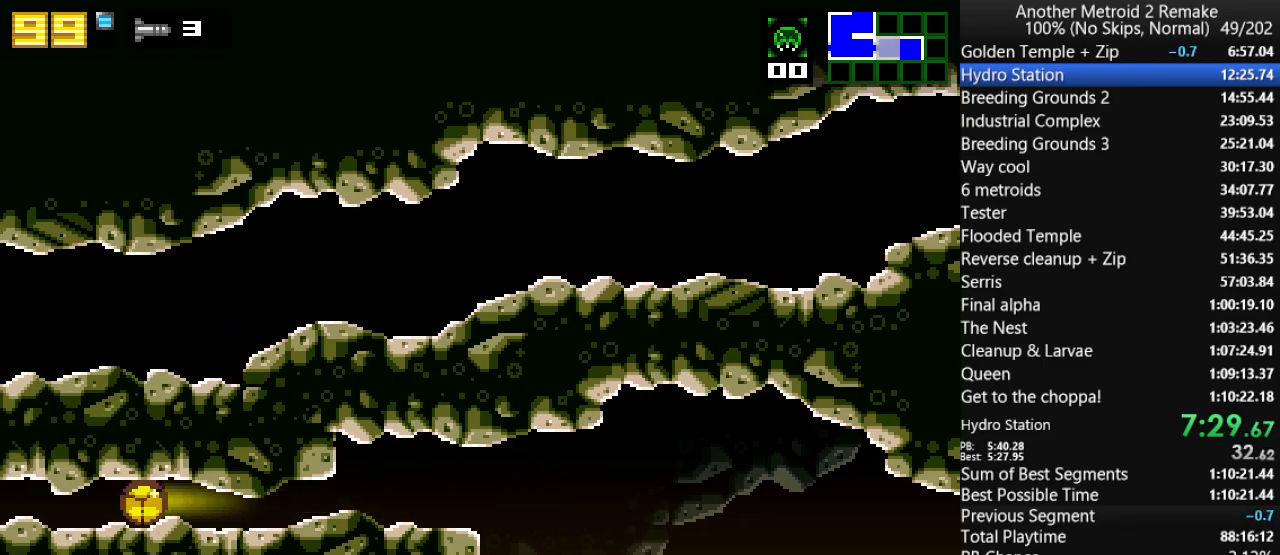
{"keys": ["left"], "events": []}
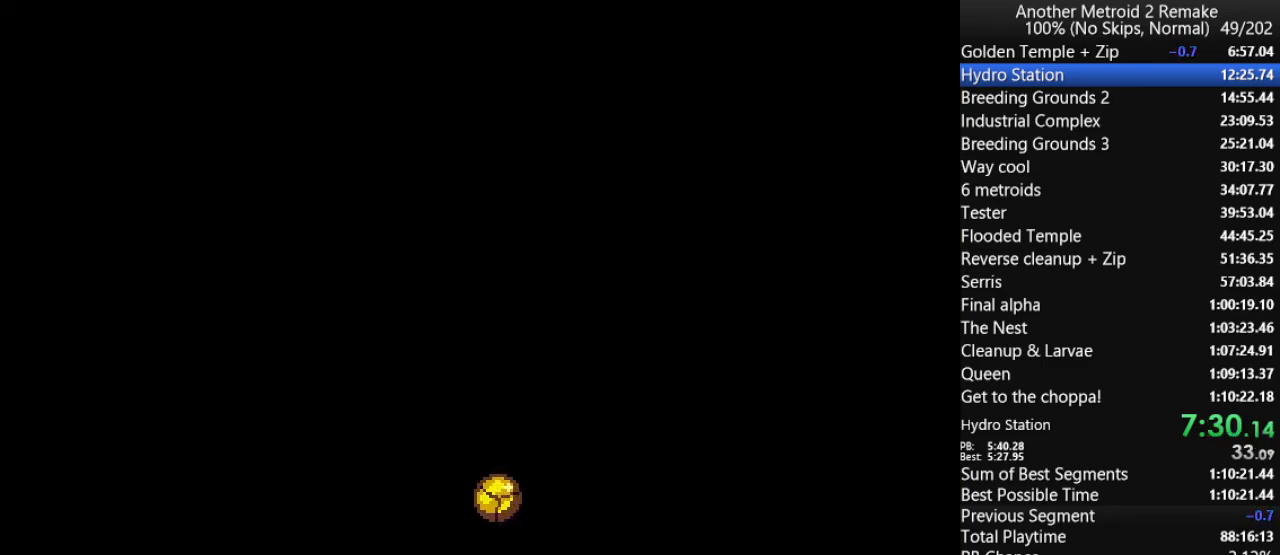
{"keys": ["left"], "events": []}
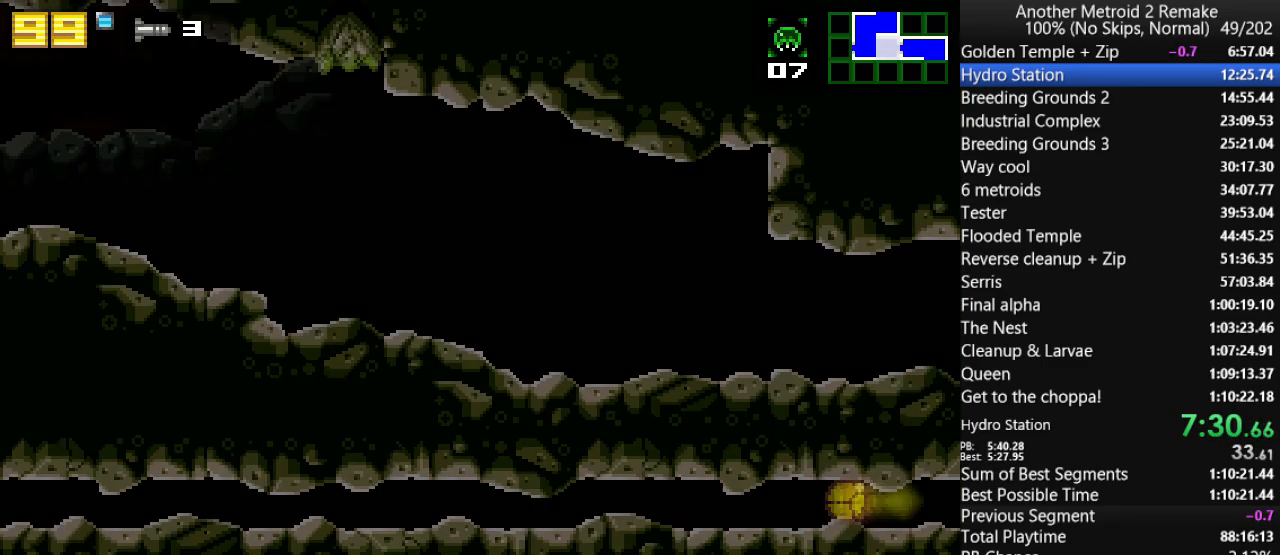
{"keys": ["left"], "events": []}
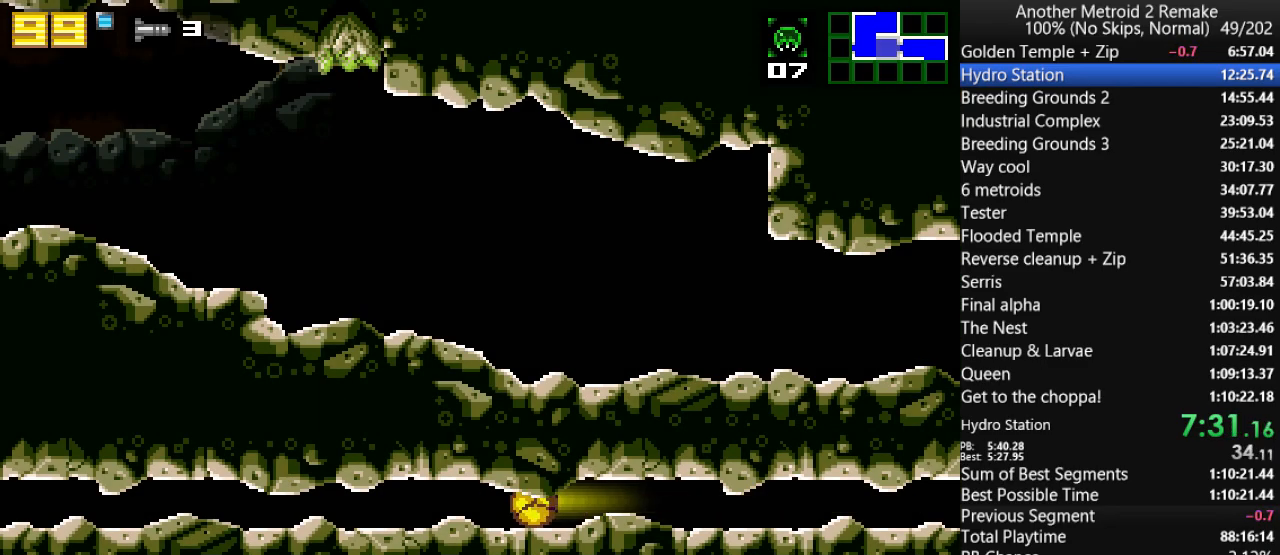
{"keys": ["left"], "events": []}
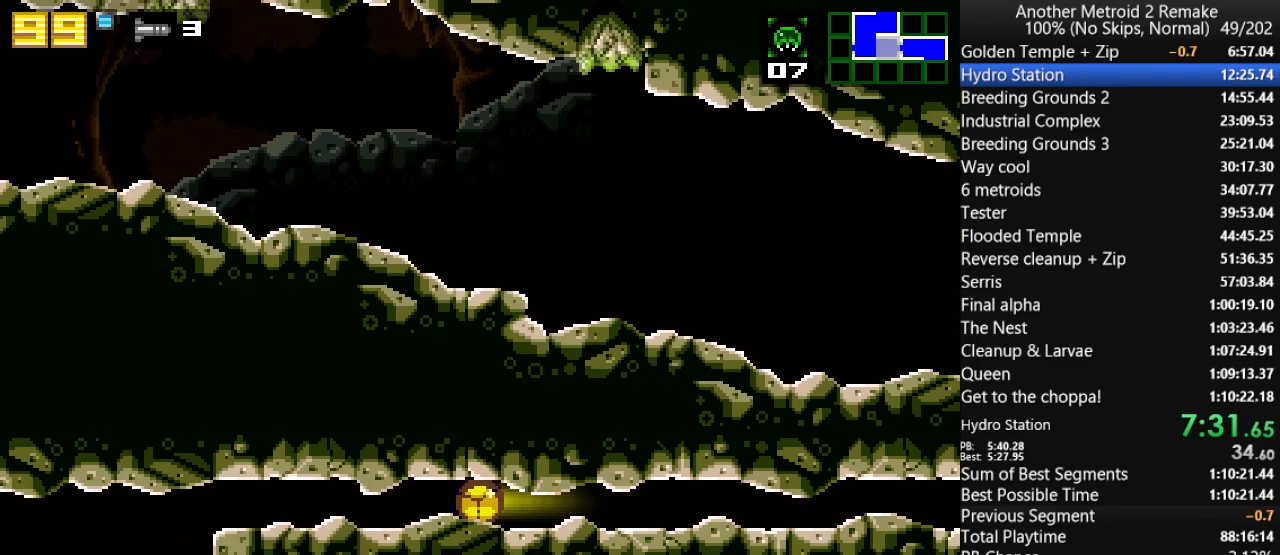
{"keys": ["left"], "events": []}
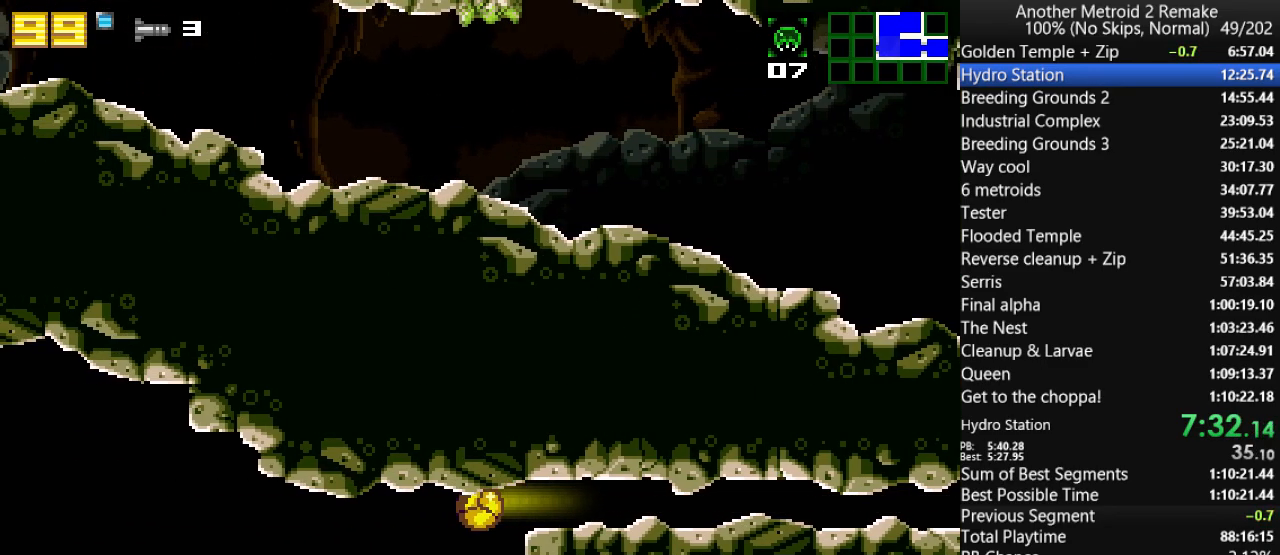
{"keys": ["left"], "events": []}
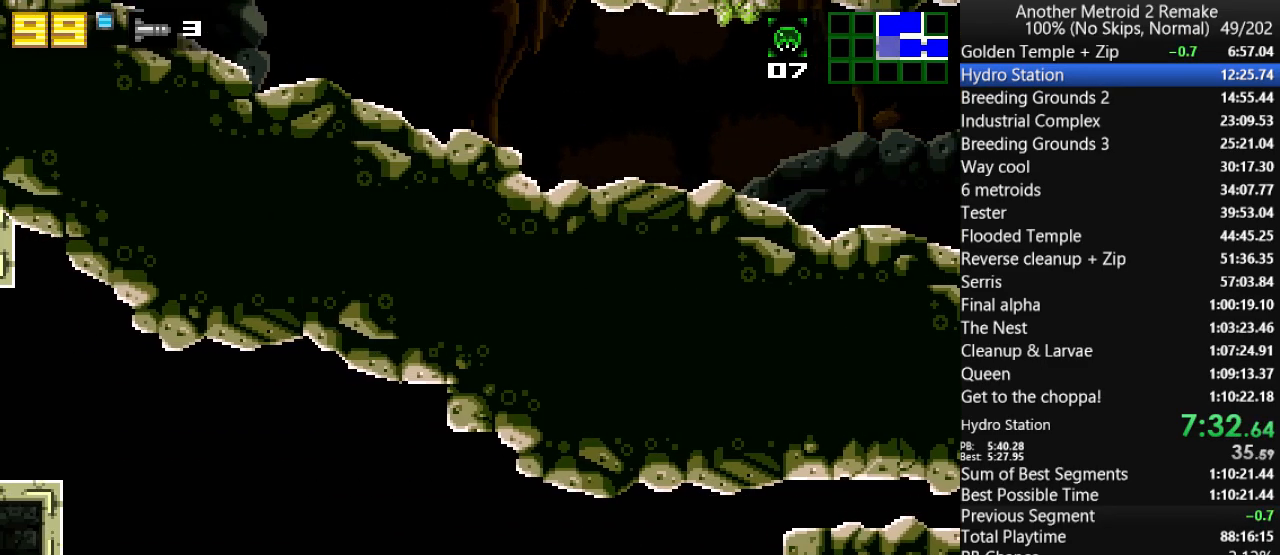
{"keys": ["jump", "left", "up"], "events": [[433, "up", "down"], [500, "jump", "down"]]}
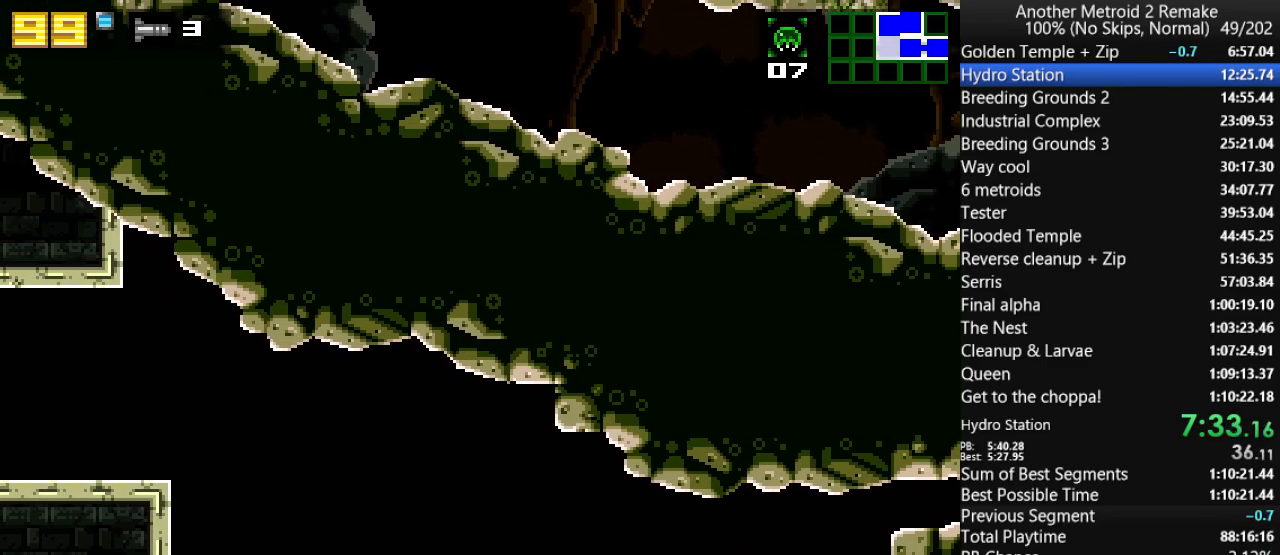
{"keys": ["left"], "events": [[100, "up", "up"], [200, "morph", "down"], [367, "jump", "up"], [367, "morph", "up"]]}
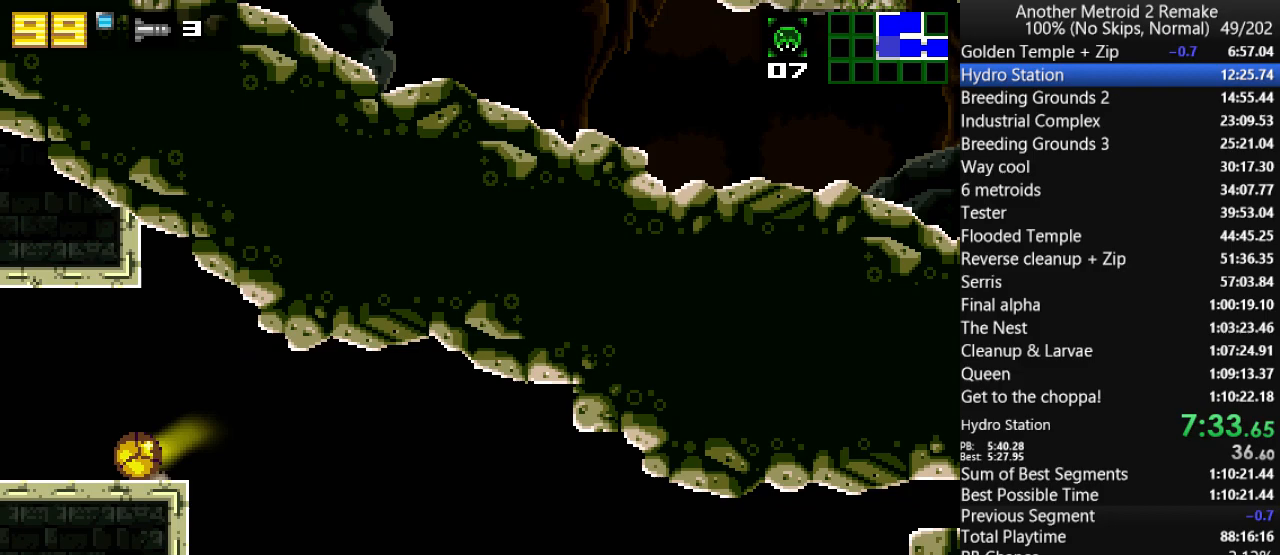
{"keys": ["left"], "events": []}
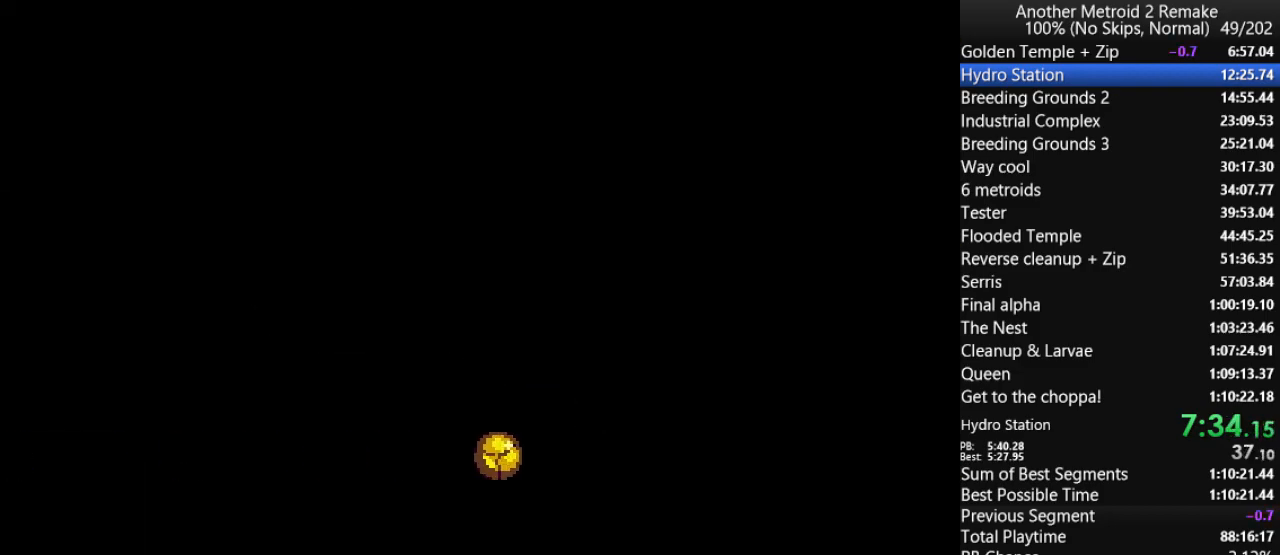
{"keys": ["left"], "events": []}
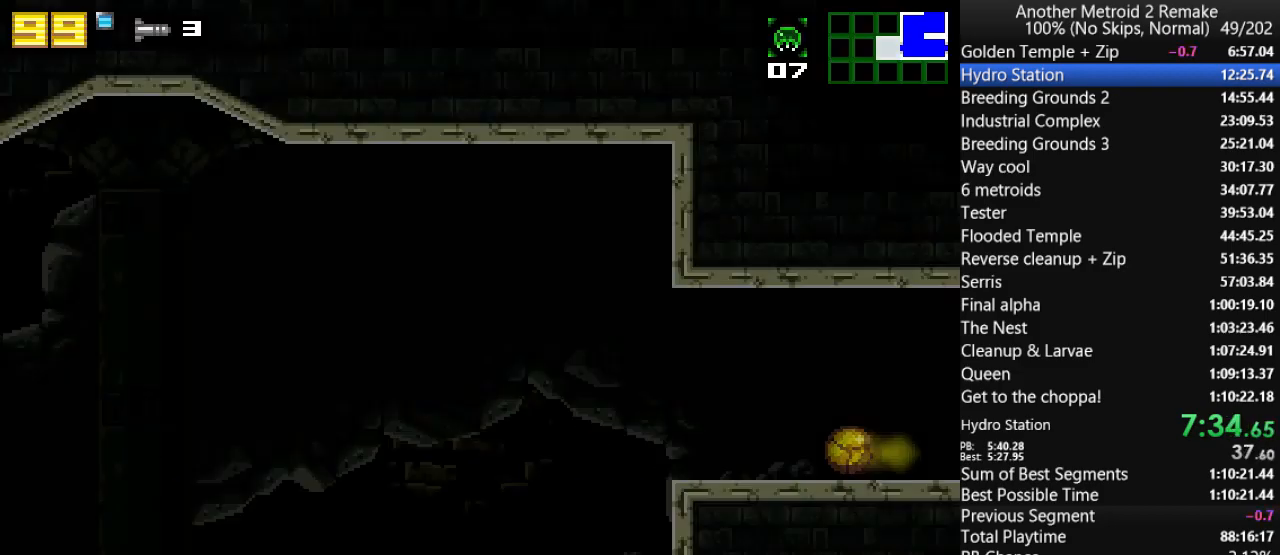
{"keys": ["left"], "events": [[167, "toggle", "down"], [200, "hold", "down"], [333, "toggle", "up"], [367, "hold", "up"]]}
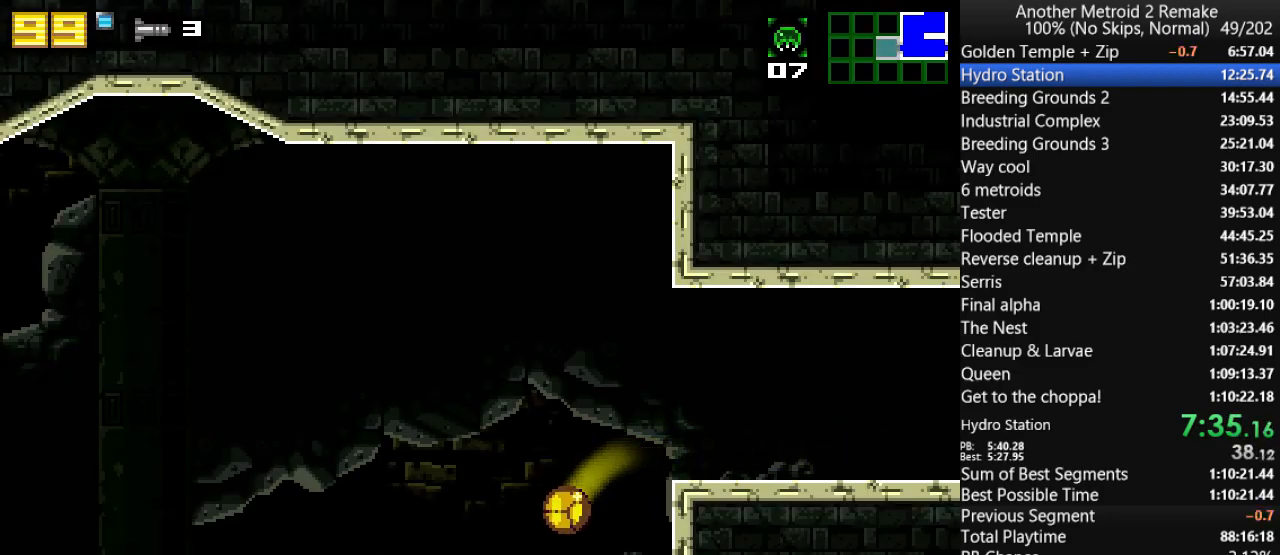
{"keys": ["left"], "events": []}
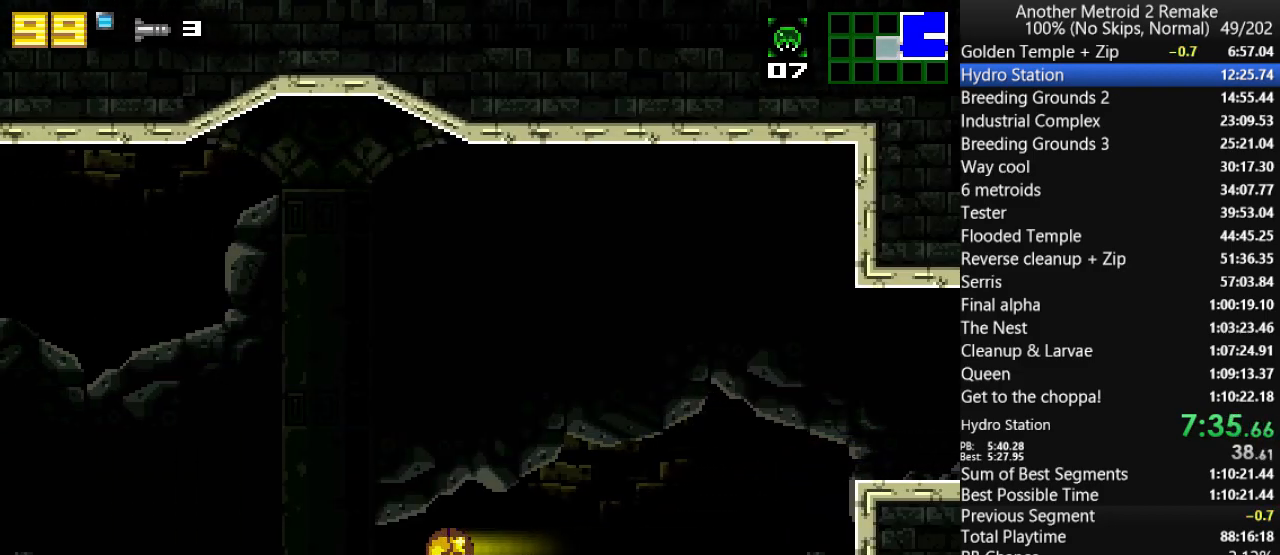
{"keys": ["left"], "events": [[117, "up", "down"], [183, "jump", "down"], [283, "jump", "up"], [317, "up", "up"]]}
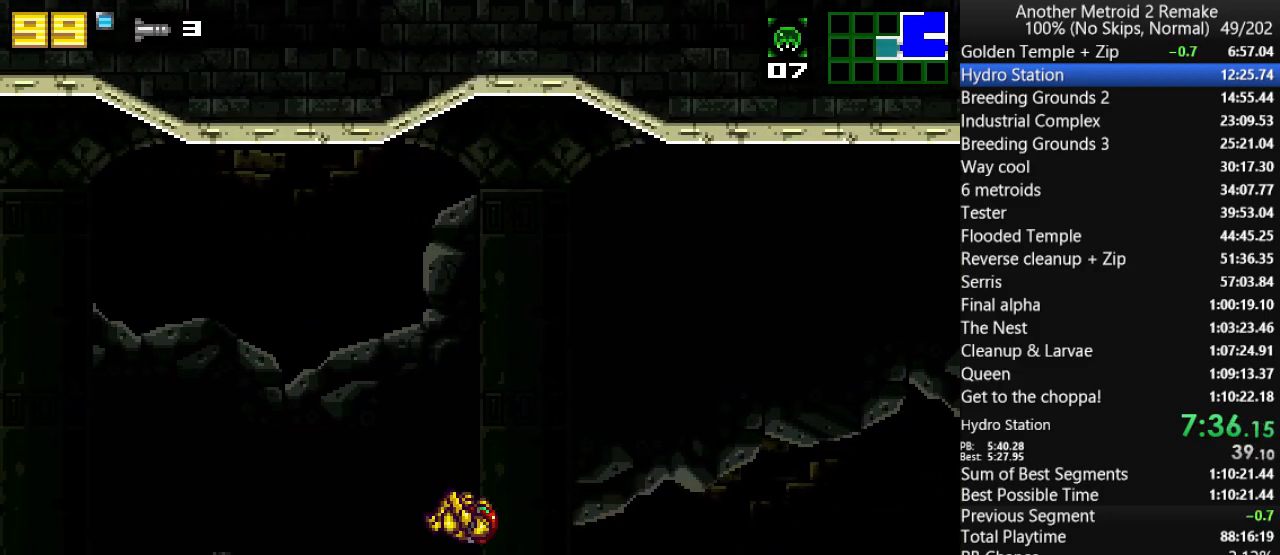
{"keys": ["left"], "events": [[17, "morph", "down"], [183, "morph", "up"]]}
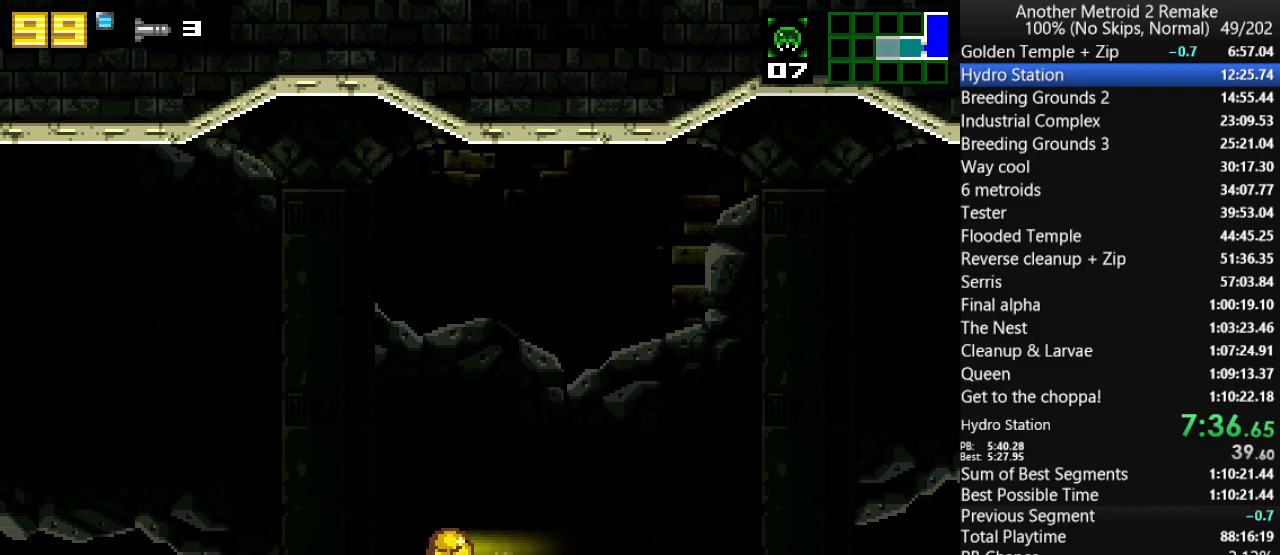
{"keys": ["left", "morph"], "events": [[67, "up", "down"], [167, "jump", "down"], [267, "jump", "up"], [267, "up", "up"], [500, "morph", "down"]]}
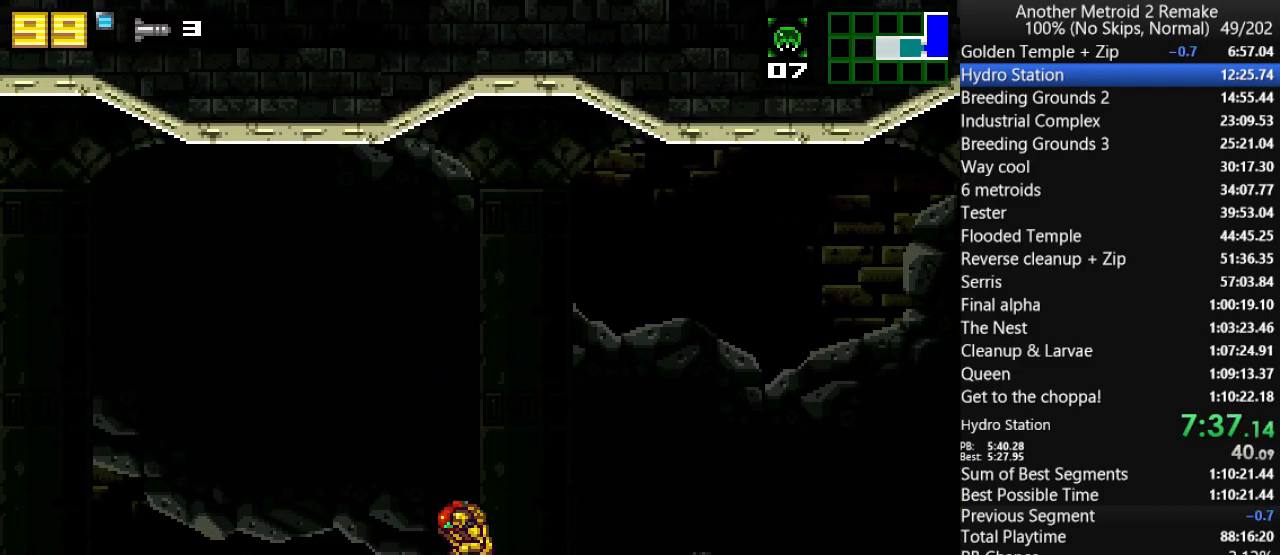
{"keys": ["left"], "events": [[133, "morph", "up"]]}
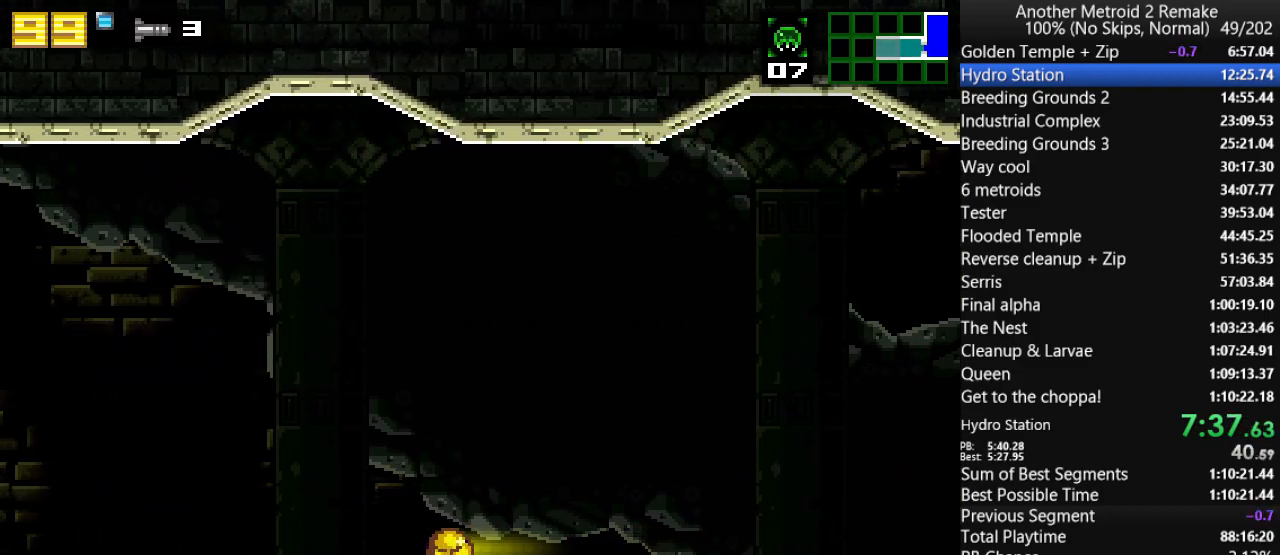
{"keys": ["left"], "events": [[83, "up", "down"], [150, "jump", "down"], [250, "jump", "up"], [283, "up", "up"]]}
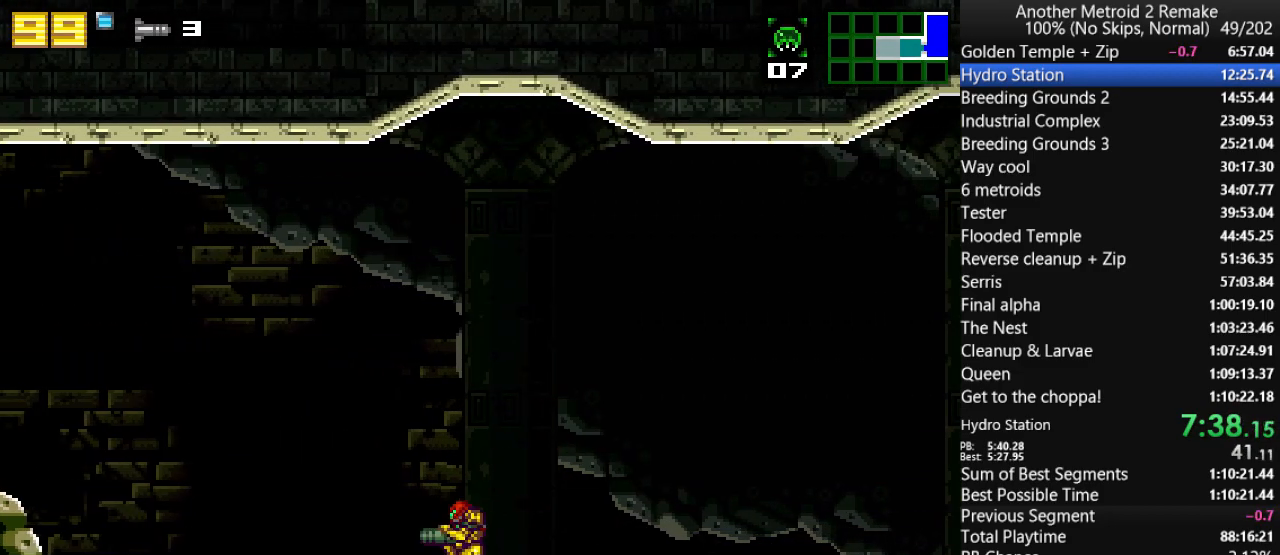
{"keys": ["left"], "events": [[17, "morph", "down"], [200, "morph", "up"]]}
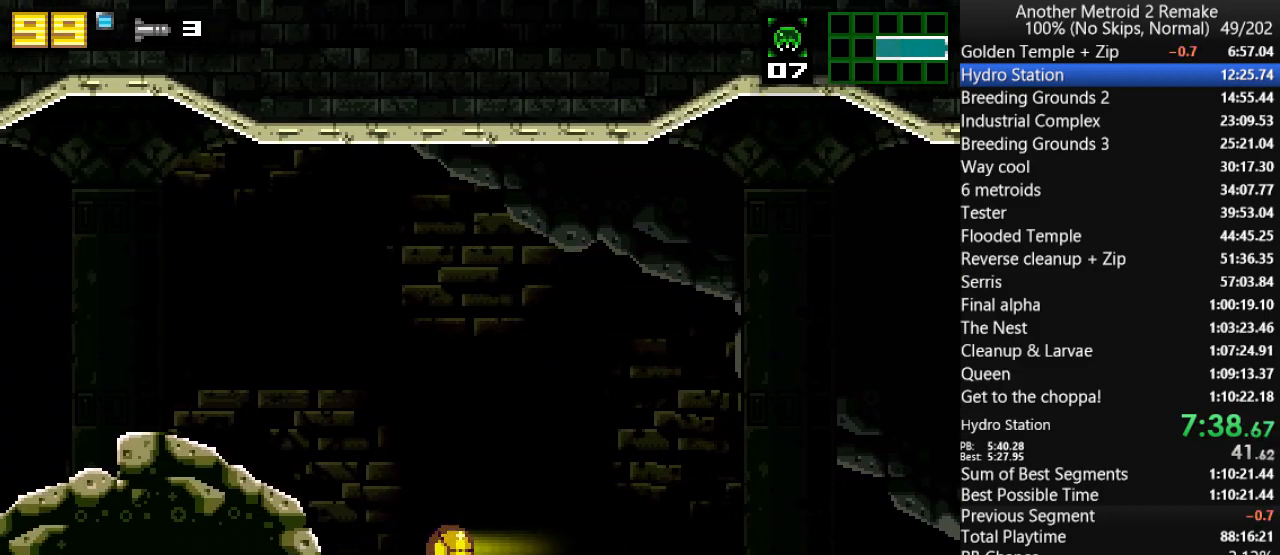
{"keys": ["left"], "events": [[167, "up", "down"], [233, "jump", "down"], [350, "morph", "down"], [383, "jump", "up"], [383, "up", "up"], [483, "morph", "up"]]}
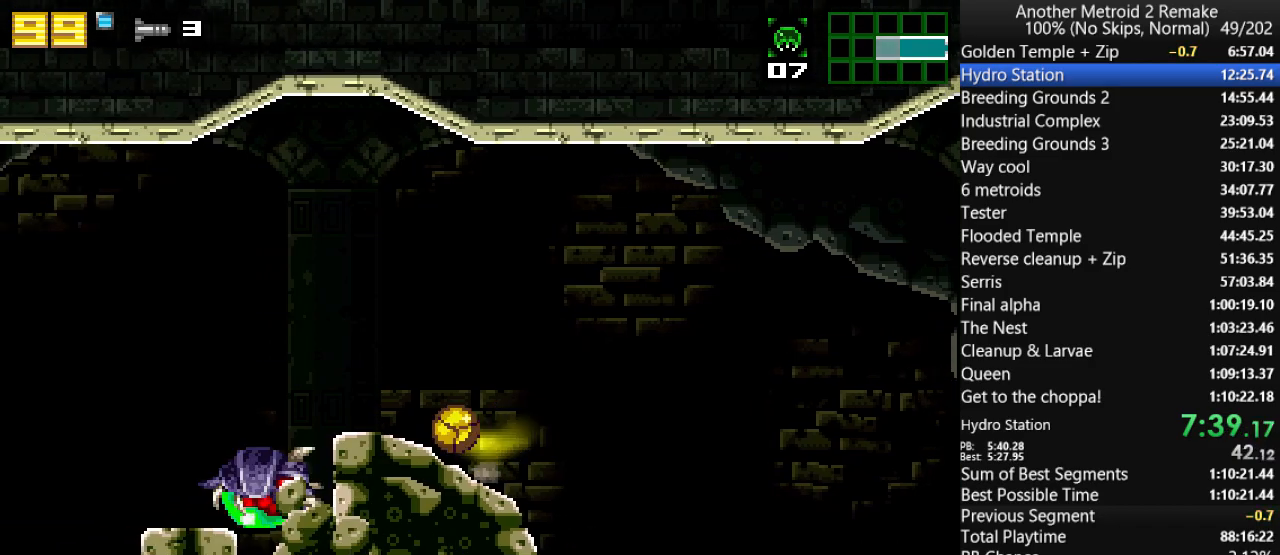
{"keys": ["left"], "events": [[217, "toggle", "down"], [283, "hold", "down"], [350, "toggle", "up"], [417, "hold", "up"]]}
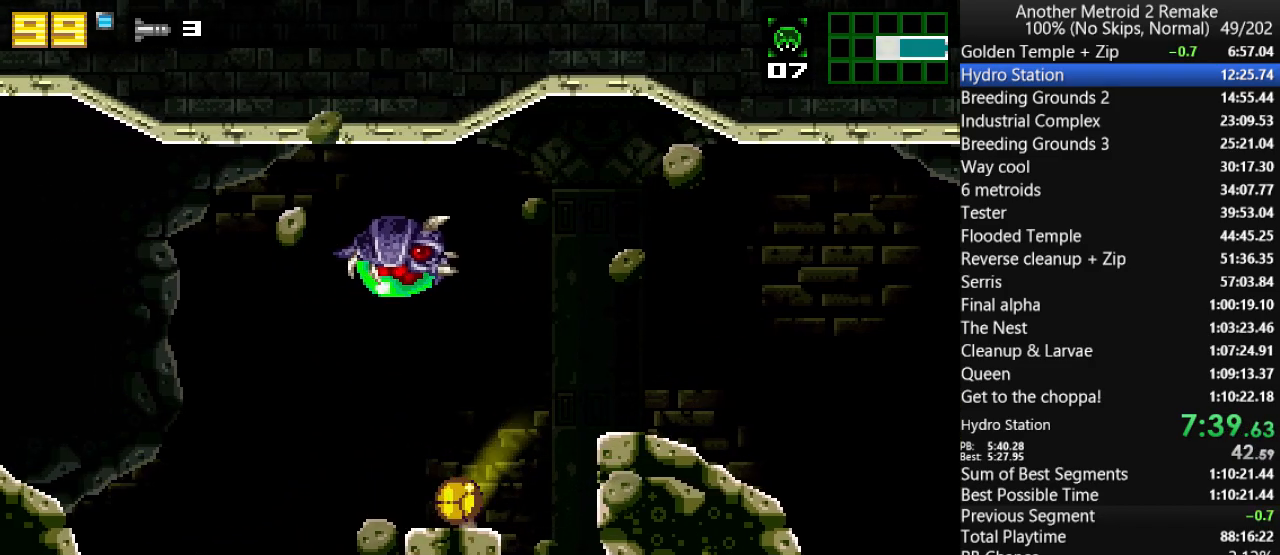
{"keys": ["left"], "events": []}
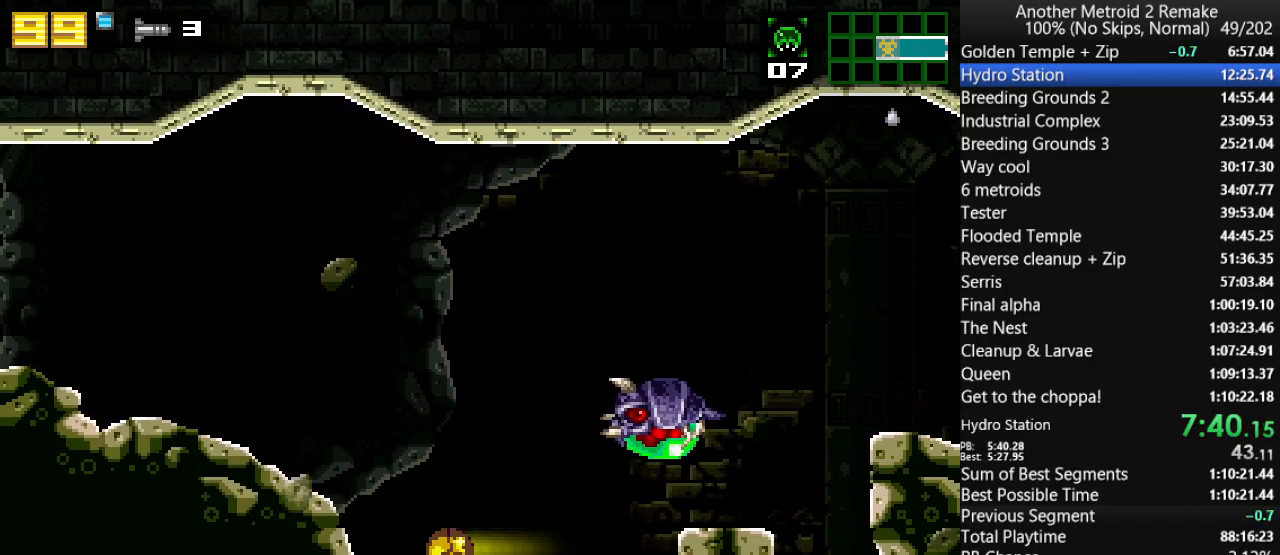
{"keys": ["left"], "events": [[100, "up", "down"], [200, "jump", "down"], [300, "jump", "up"], [300, "morph", "down"], [300, "up", "up"], [433, "morph", "up"]]}
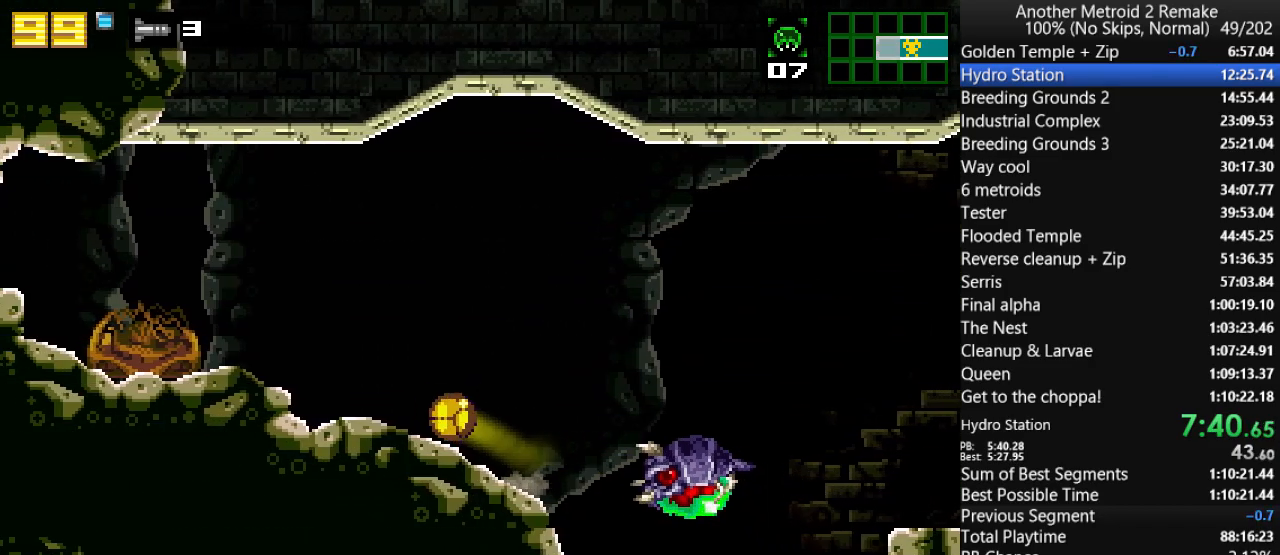
{"keys": ["left"], "events": []}
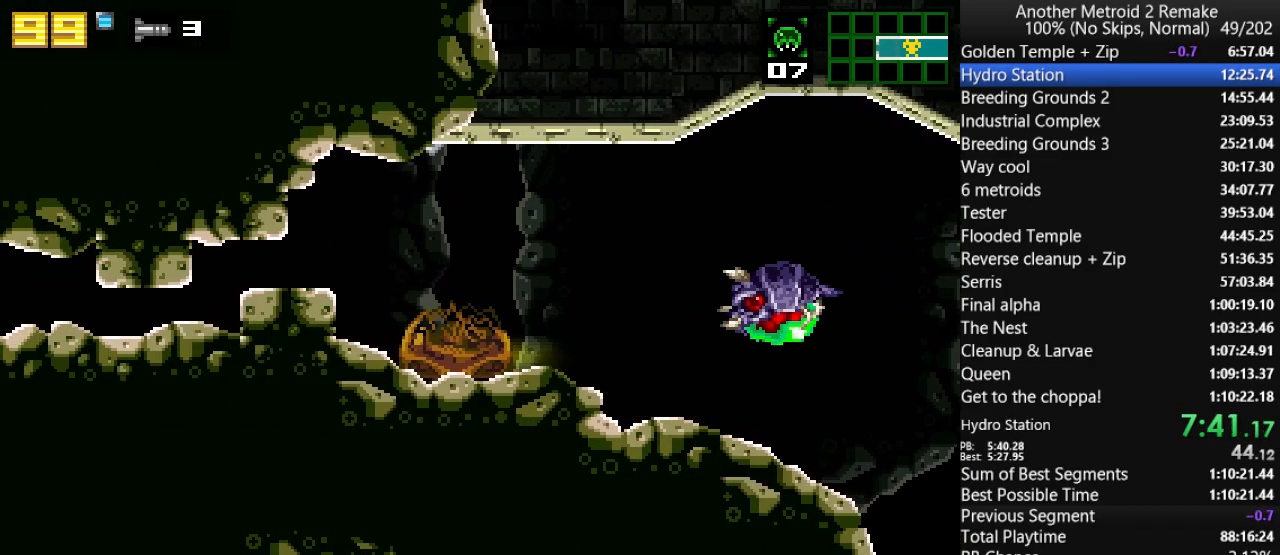
{"keys": ["left", "toggle"], "events": [[83, "up", "down"], [150, "jump", "down"], [250, "morph", "down"], [283, "jump", "up"], [283, "up", "up"], [400, "morph", "up"], [433, "toggle", "down"]]}
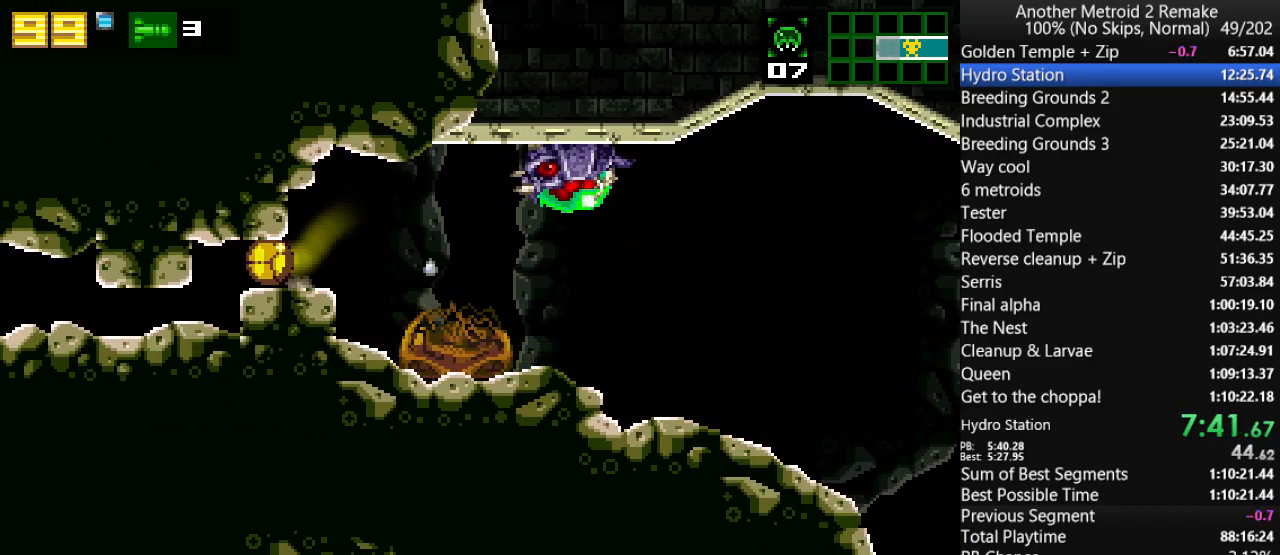
{"keys": ["left"], "events": [[67, "toggle", "up"]]}
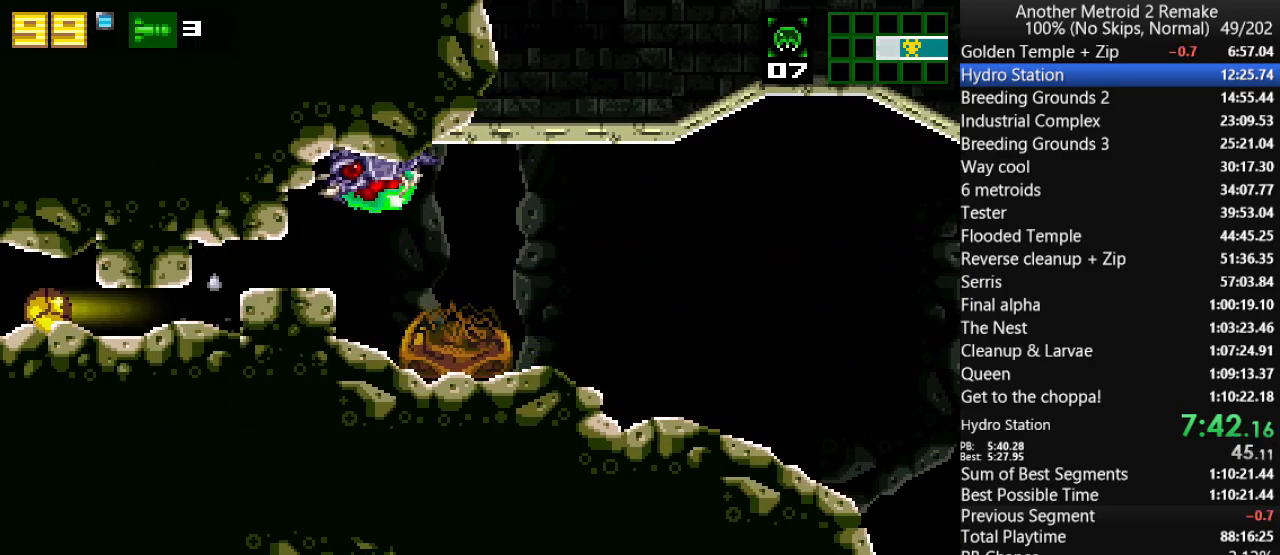
{"keys": ["left"], "events": []}
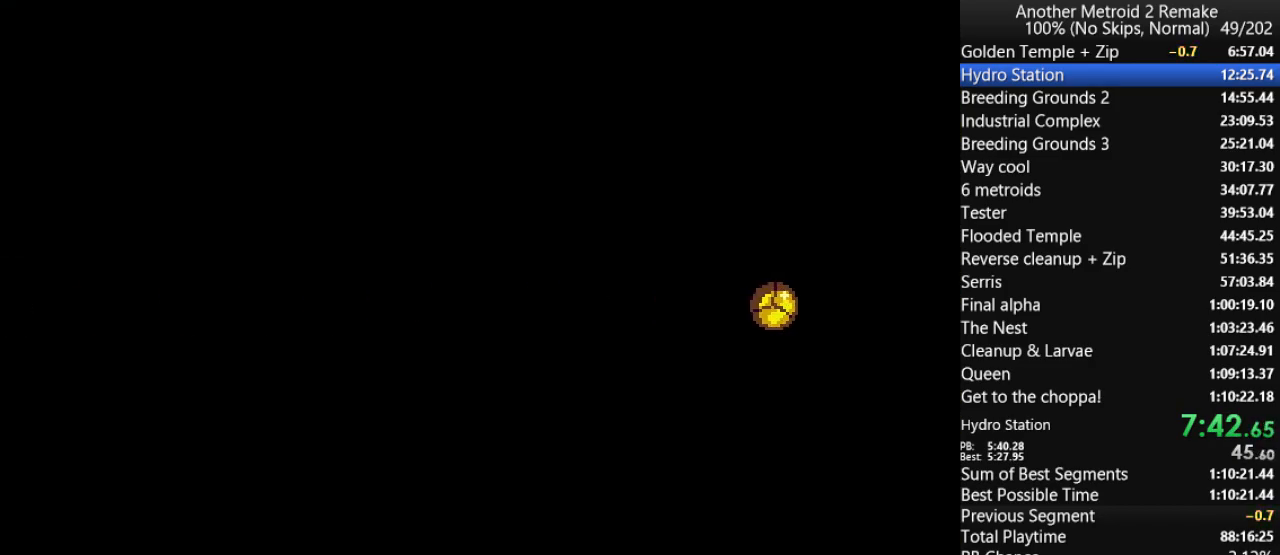
{"keys": ["left"], "events": []}
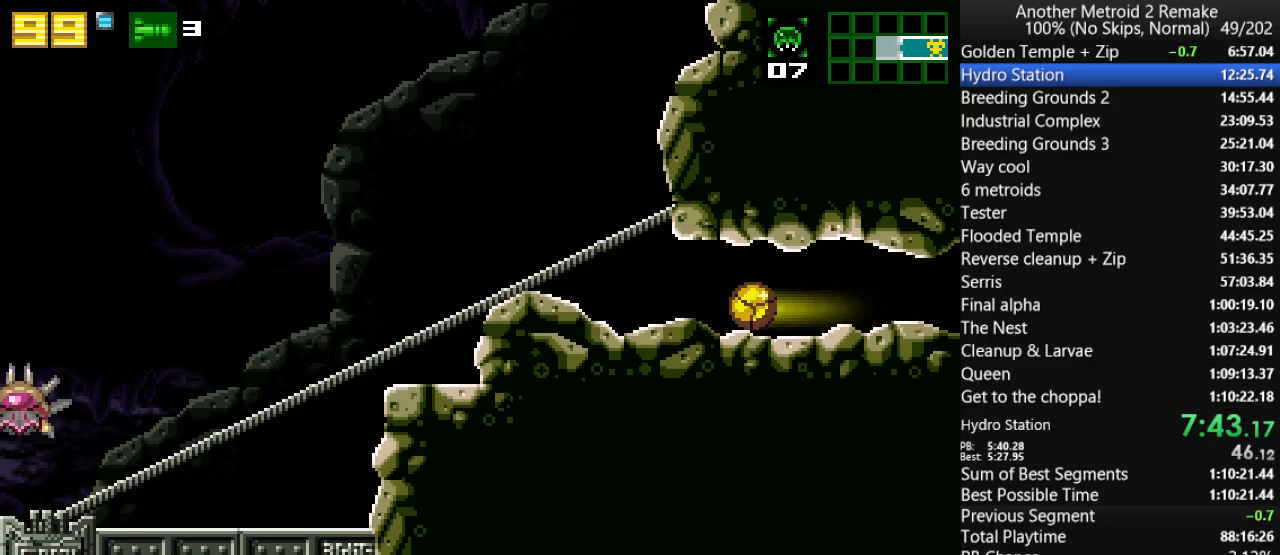
{"keys": ["left"], "events": []}